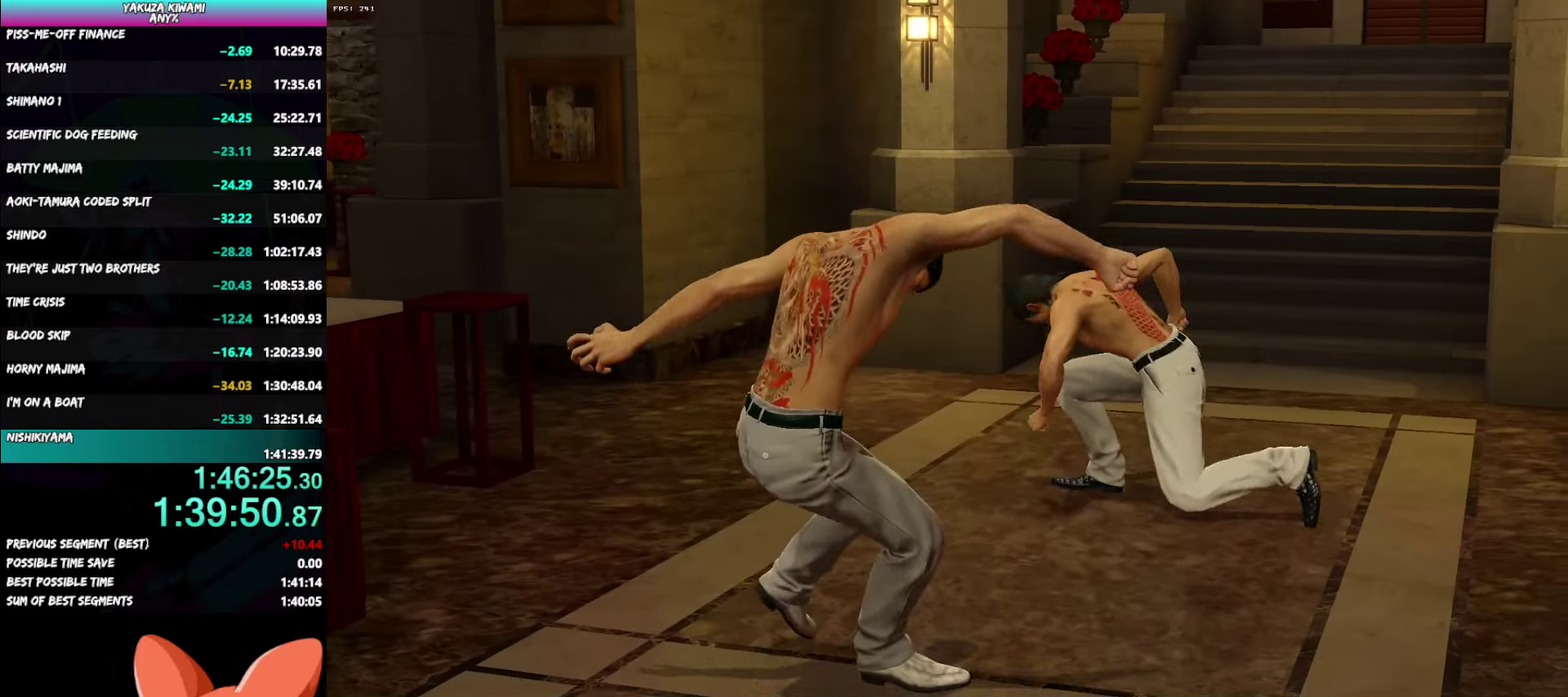
Gameplay with a controller (Xbox layout); each line is a JSON object with the inputs held at the frame after it. "events" lists button and stick changes between this image and that frame as [ms after this image, input, new state], when the widget could be followed in between.
{"buttons": [], "left_stick": "up-right", "right_stick": "center"}
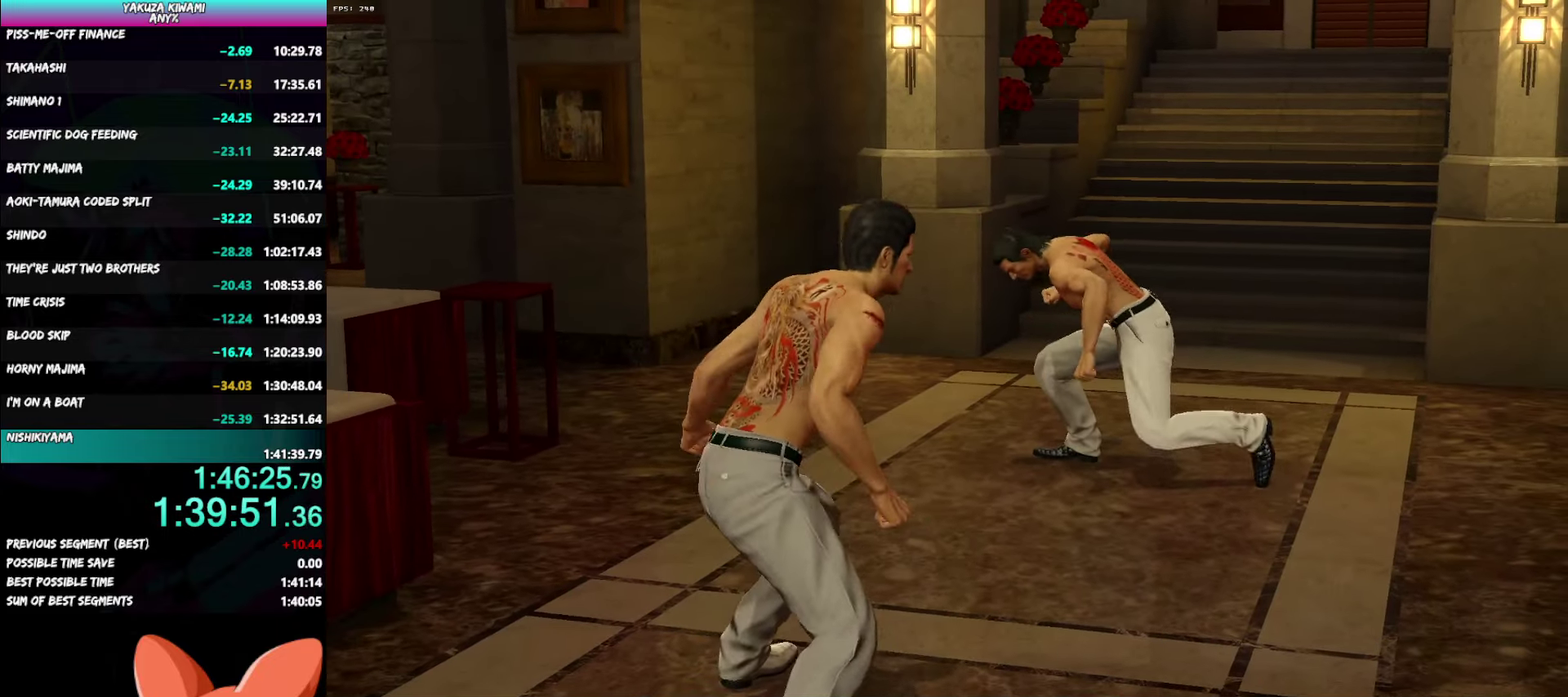
{"buttons": [], "left_stick": "up-right", "right_stick": "center"}
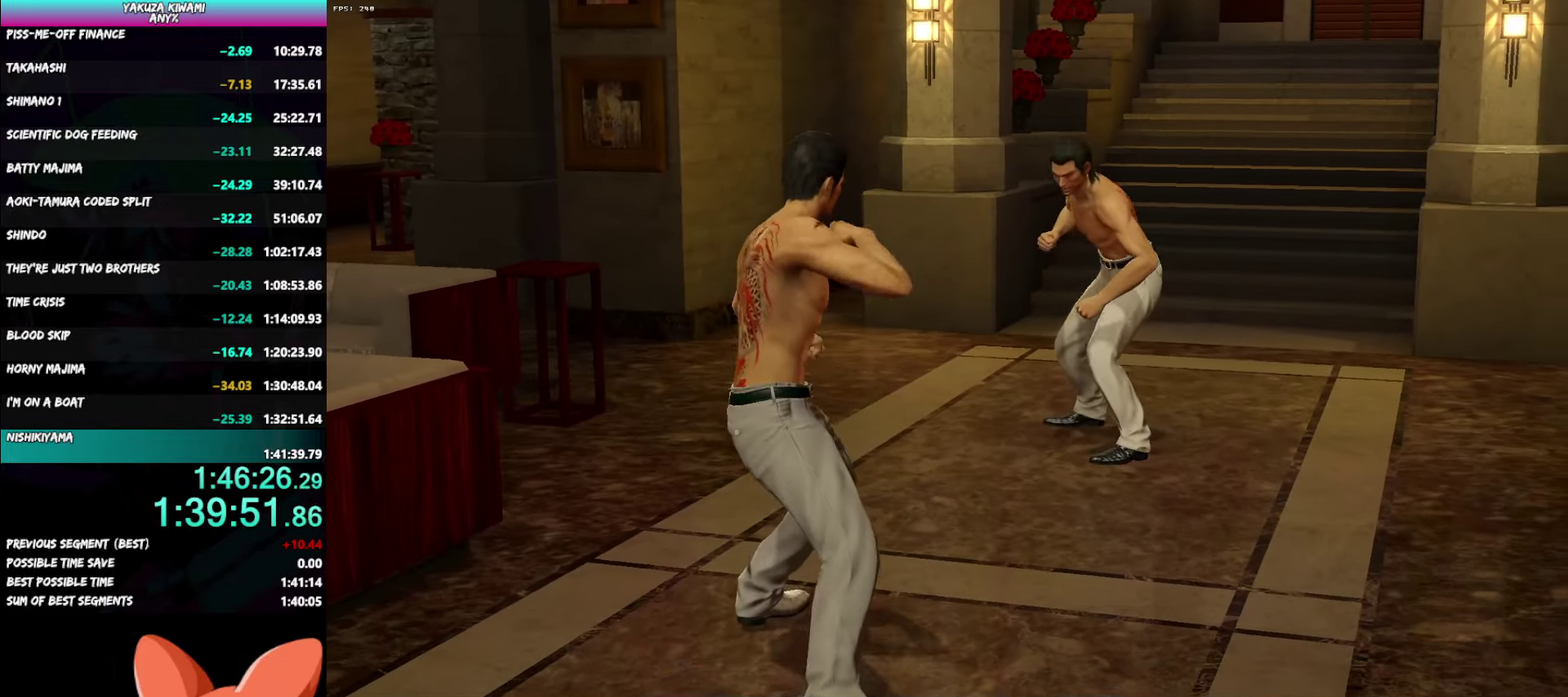
{"buttons": [], "left_stick": "up-right", "right_stick": "center"}
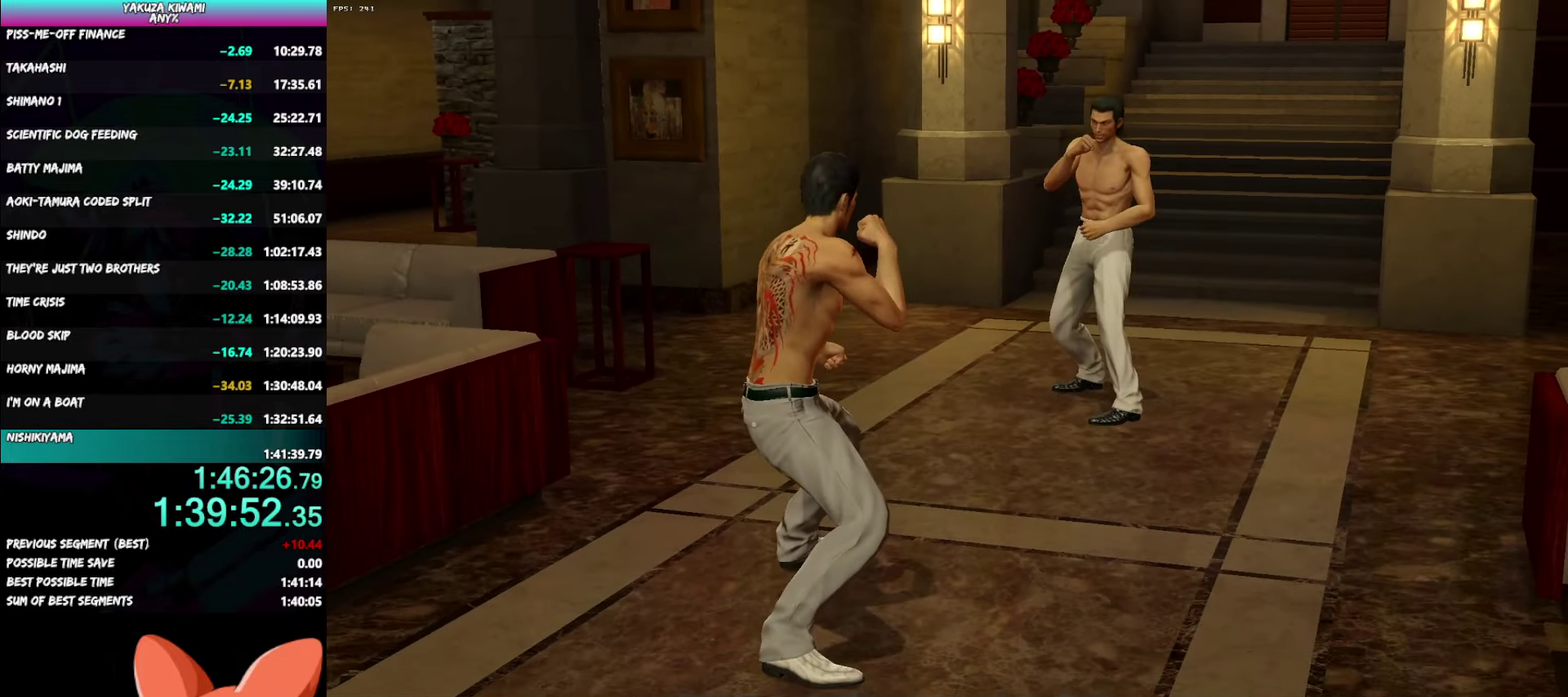
{"buttons": [], "left_stick": "up-right", "right_stick": "center"}
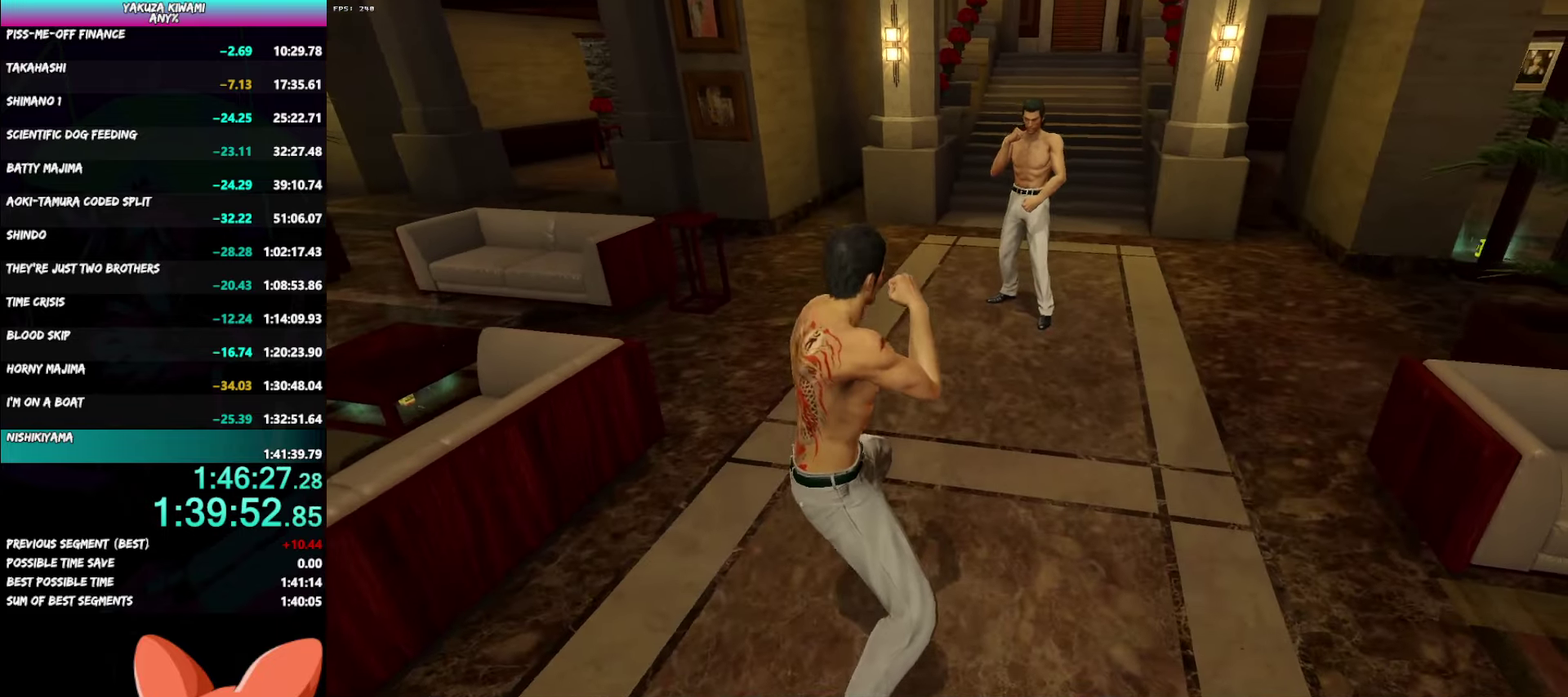
{"buttons": ["B", "R1"], "left_stick": "up-right", "right_stick": "center"}
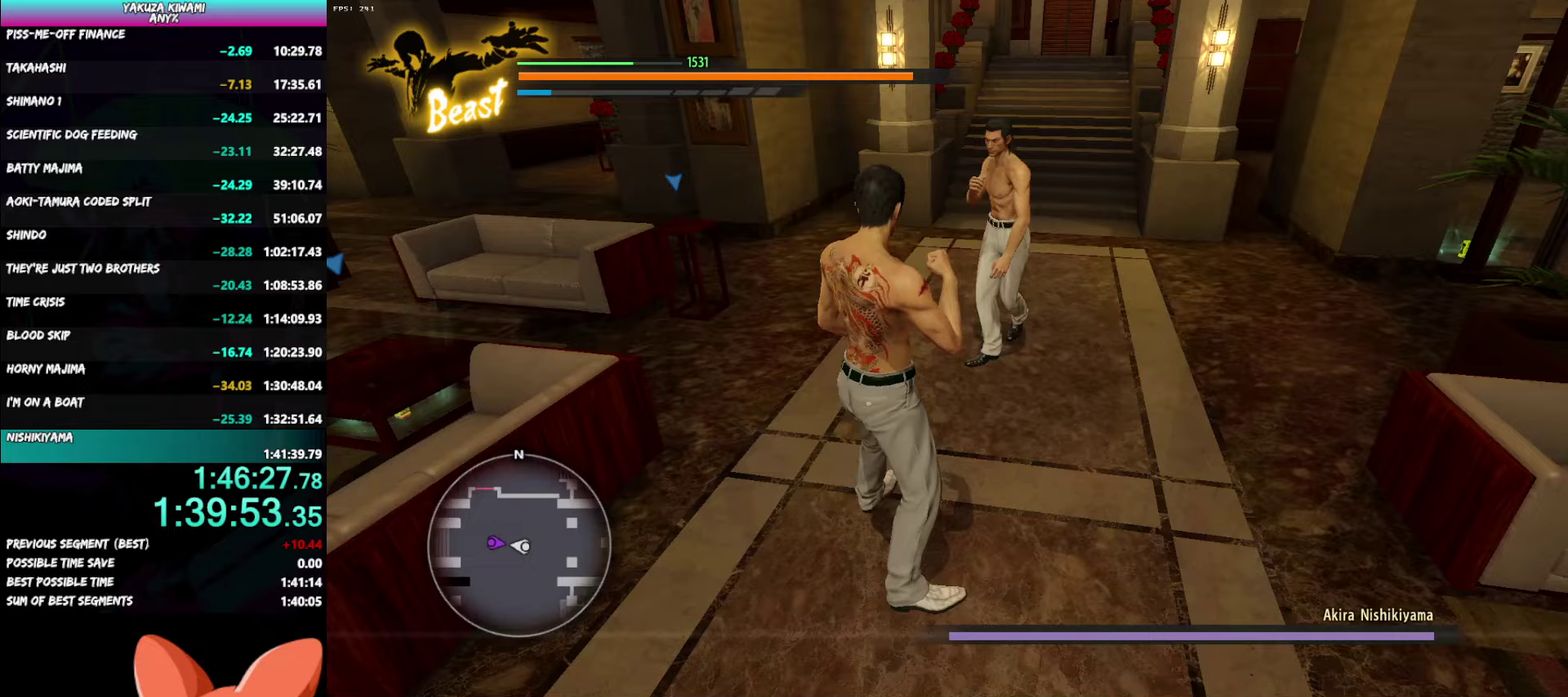
{"buttons": ["R1"], "left_stick": "up-left", "right_stick": "center", "events": [[67, "B", "up"], [267, "left_stick", "up"], [400, "left_stick", "up-left"]]}
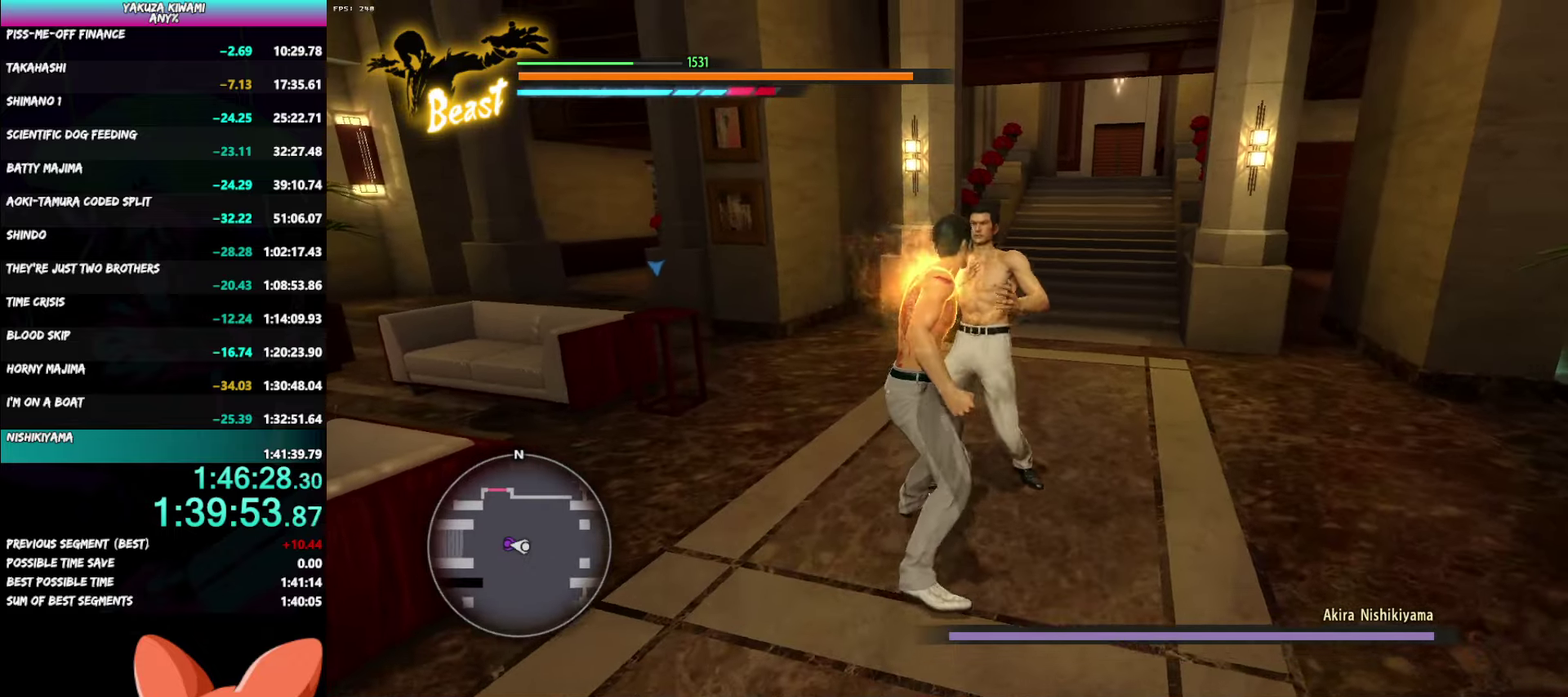
{"buttons": ["X", "R1"], "left_stick": "up-left", "right_stick": "center", "events": [[83, "left_stick", "down"], [183, "left_stick", "up-left"], [367, "X", "down"]]}
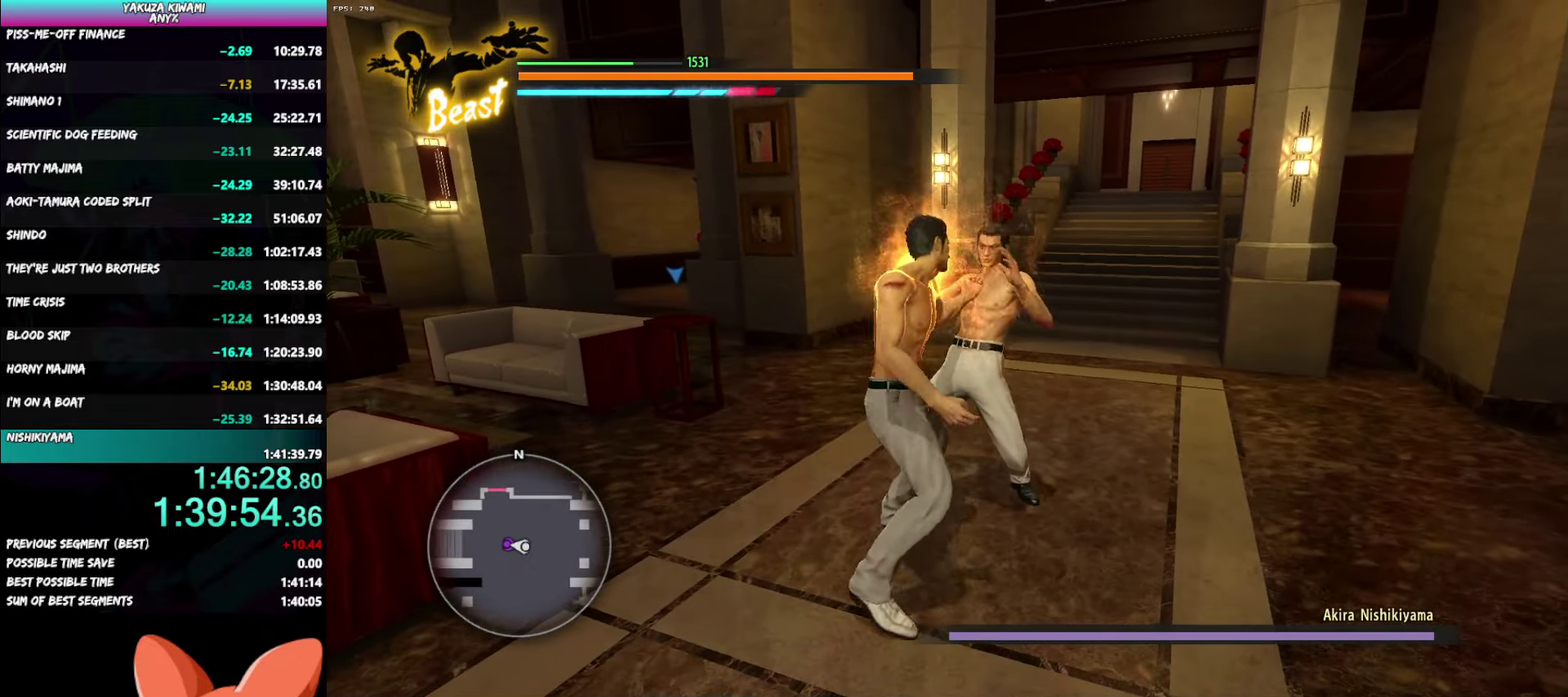
{"buttons": ["R1"], "left_stick": "up-right", "right_stick": "center", "events": [[33, "left_stick", "up"], [483, "X", "up"], [500, "left_stick", "up-right"]]}
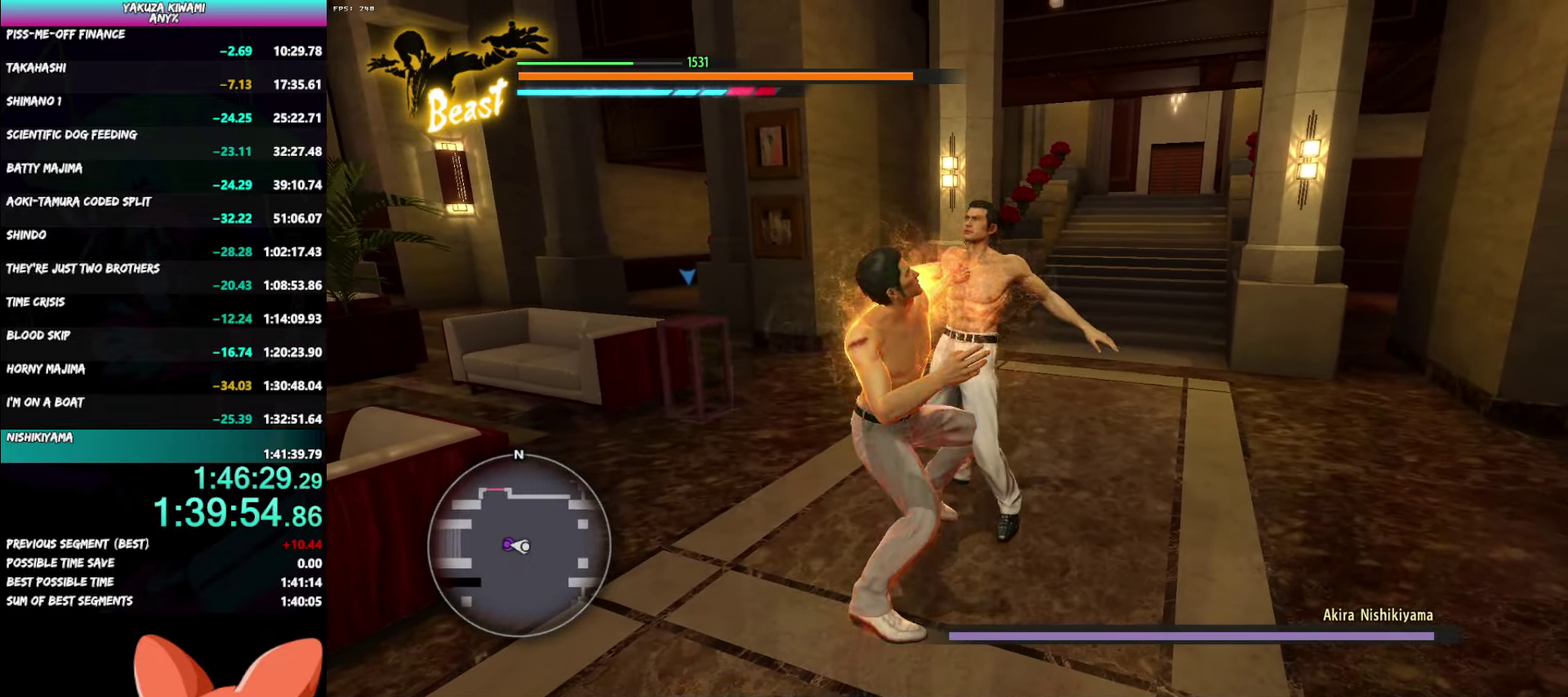
{"buttons": ["R1"], "left_stick": "up-right", "right_stick": "center", "events": []}
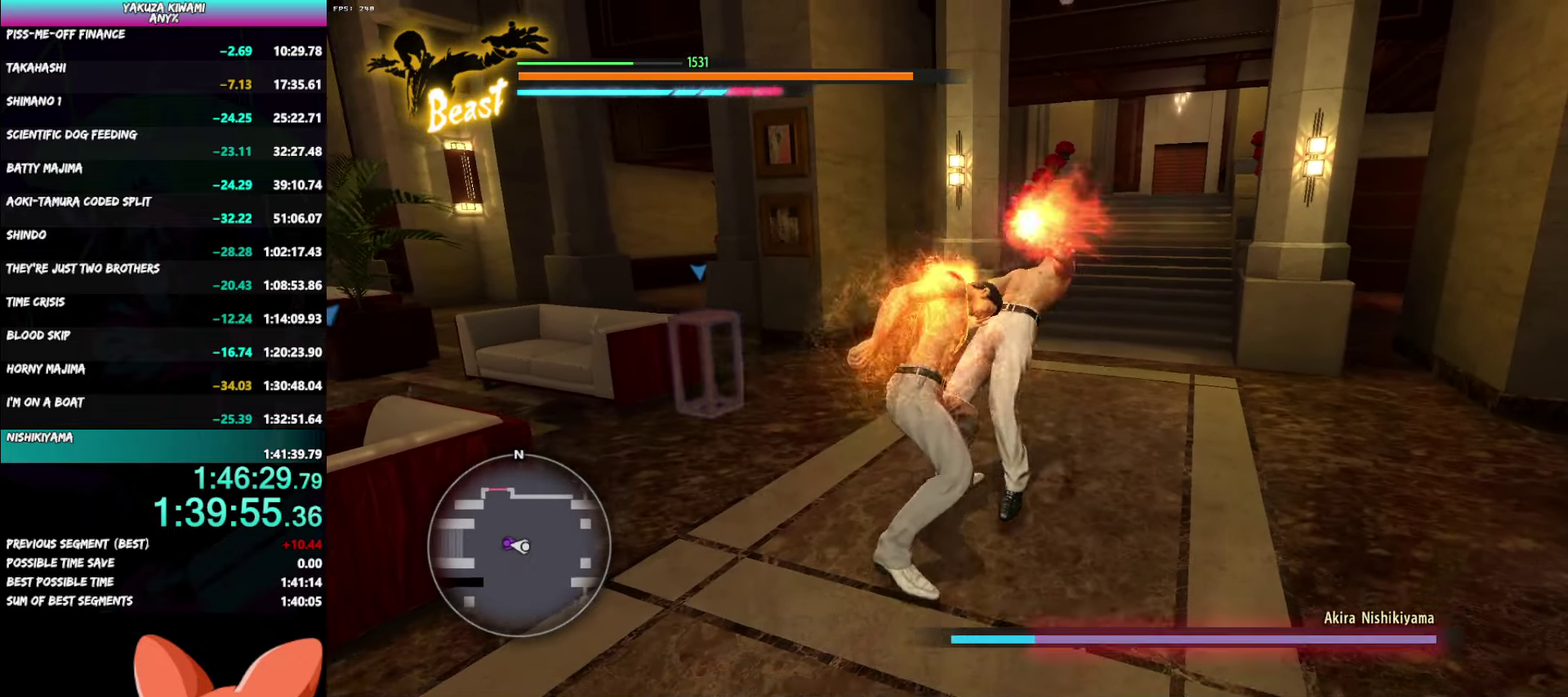
{"buttons": ["R1"], "left_stick": "up-right", "right_stick": "center", "events": []}
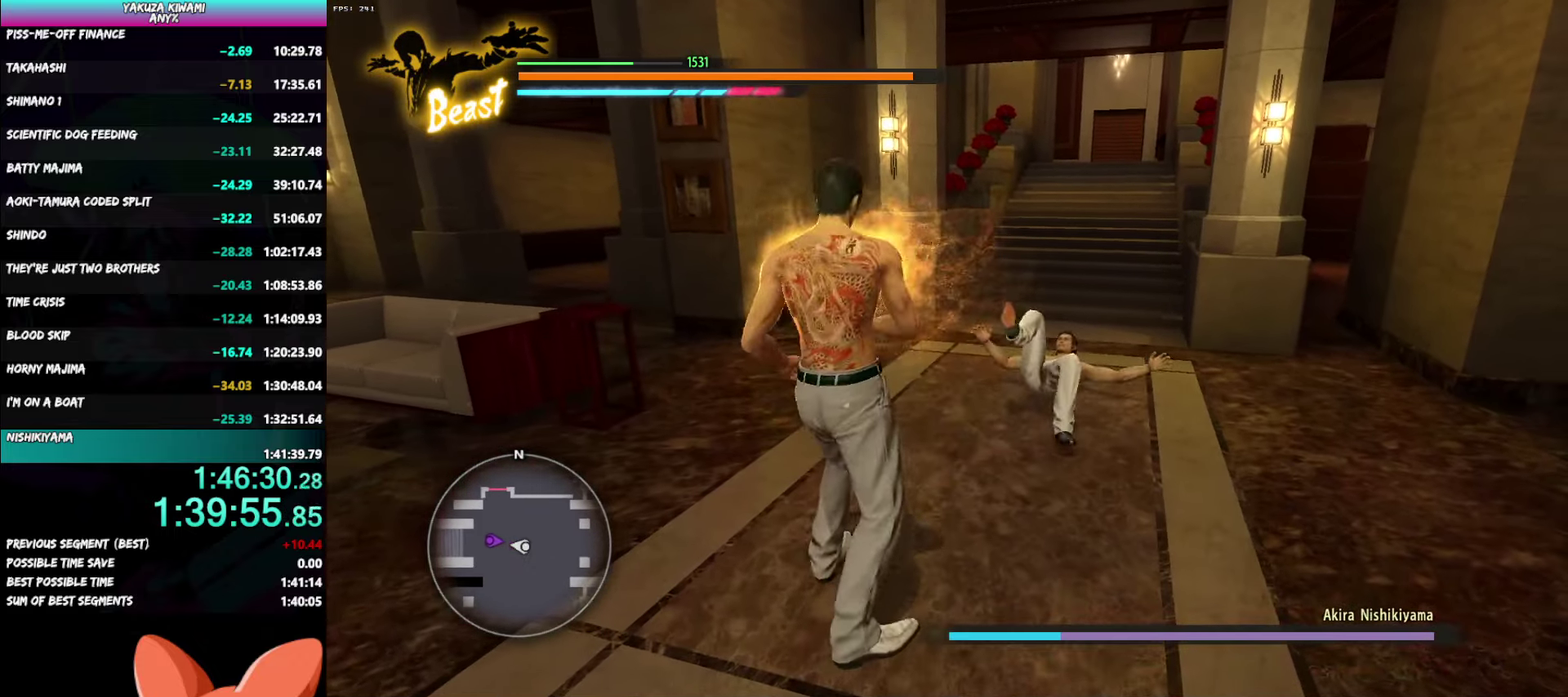
{"buttons": ["R1"], "left_stick": "up-right", "right_stick": "center", "events": []}
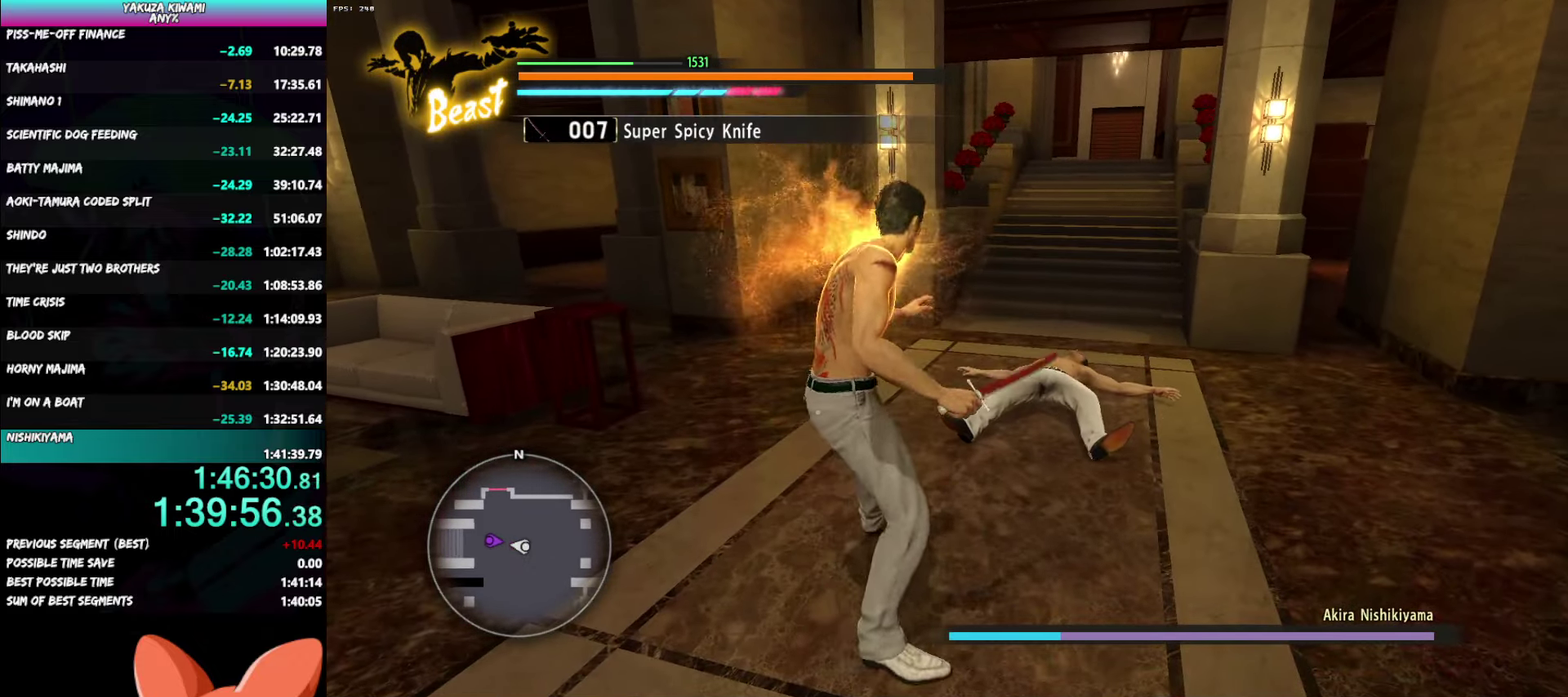
{"buttons": ["R1"], "left_stick": "up-right", "right_stick": "center", "events": []}
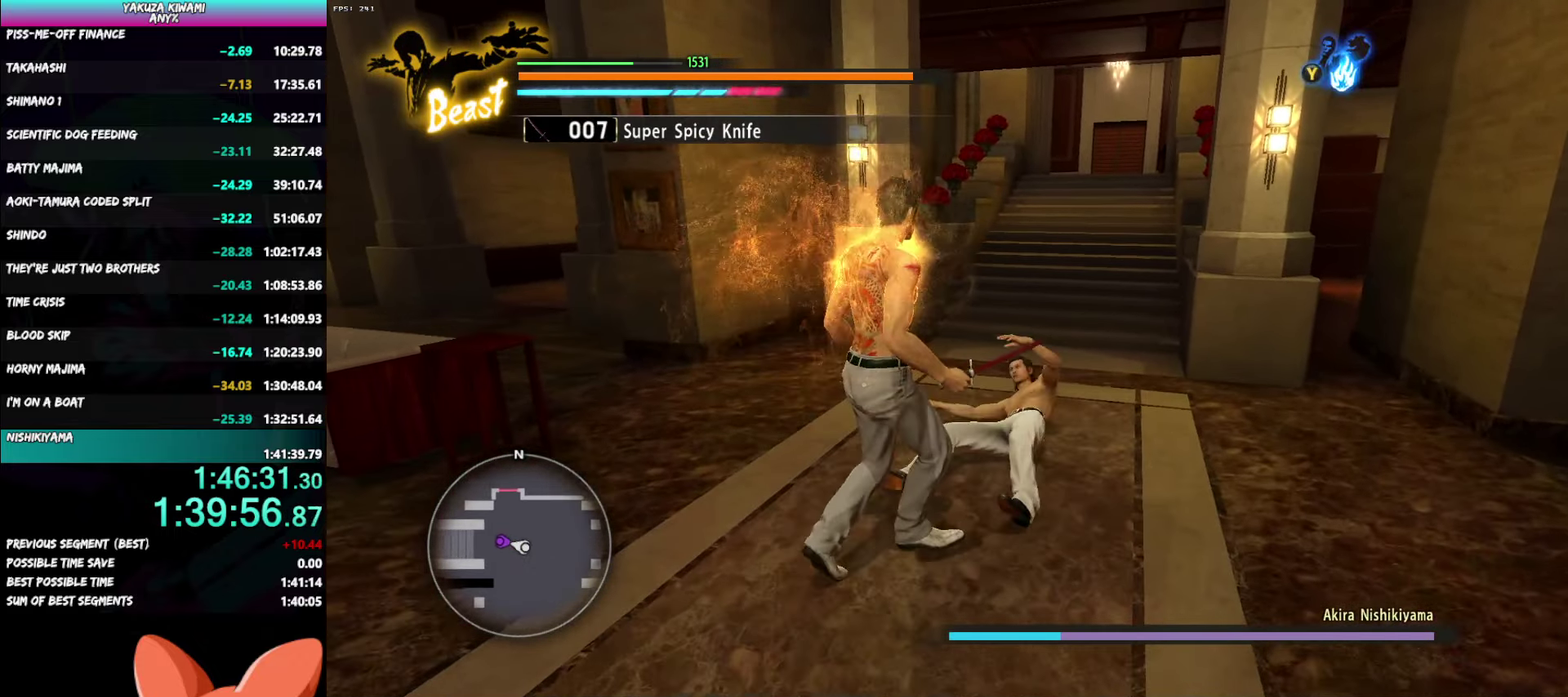
{"buttons": [], "left_stick": "center", "right_stick": "center", "events": [[17, "Y", "down"], [117, "Y", "up"], [200, "Y", "down"], [283, "Y", "up"], [467, "R1", "up"], [467, "left_stick", "center"]]}
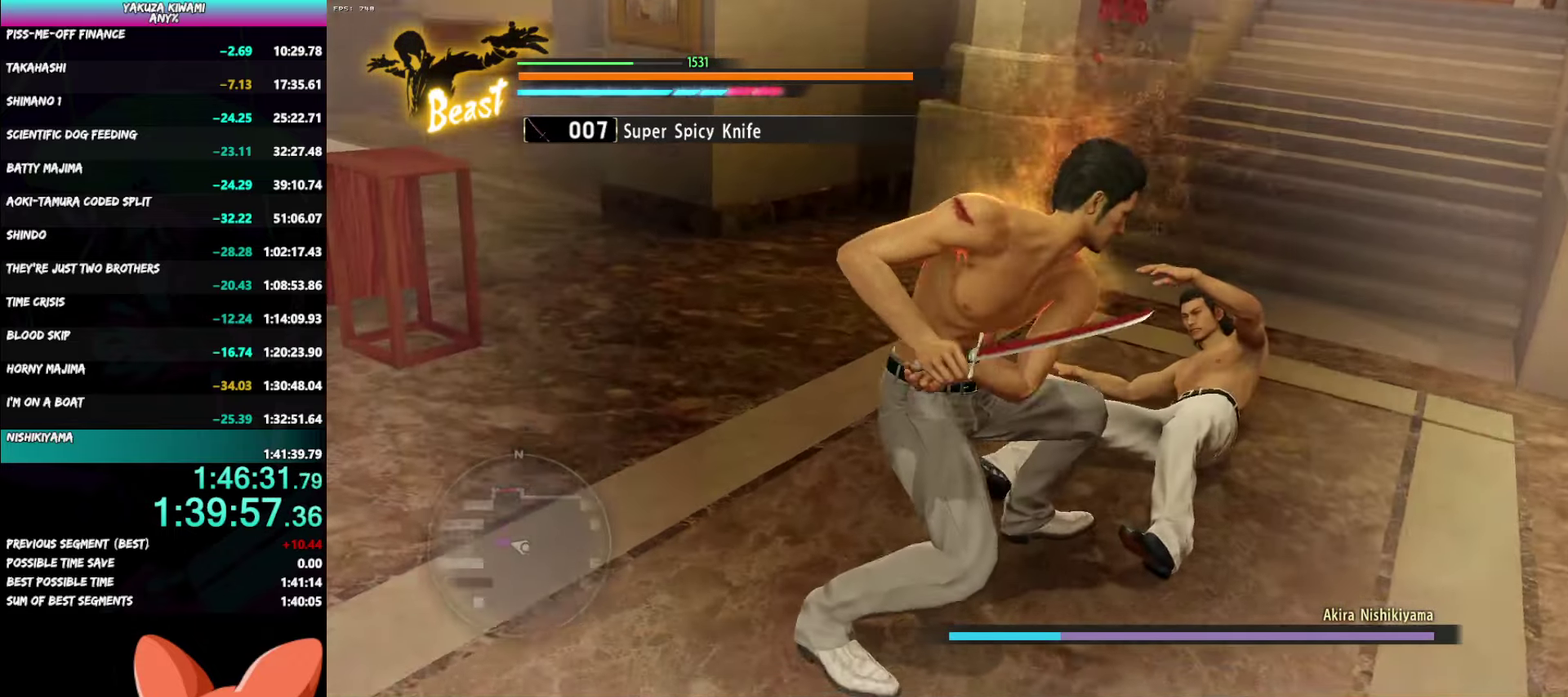
{"buttons": [], "left_stick": "center", "right_stick": "center", "events": []}
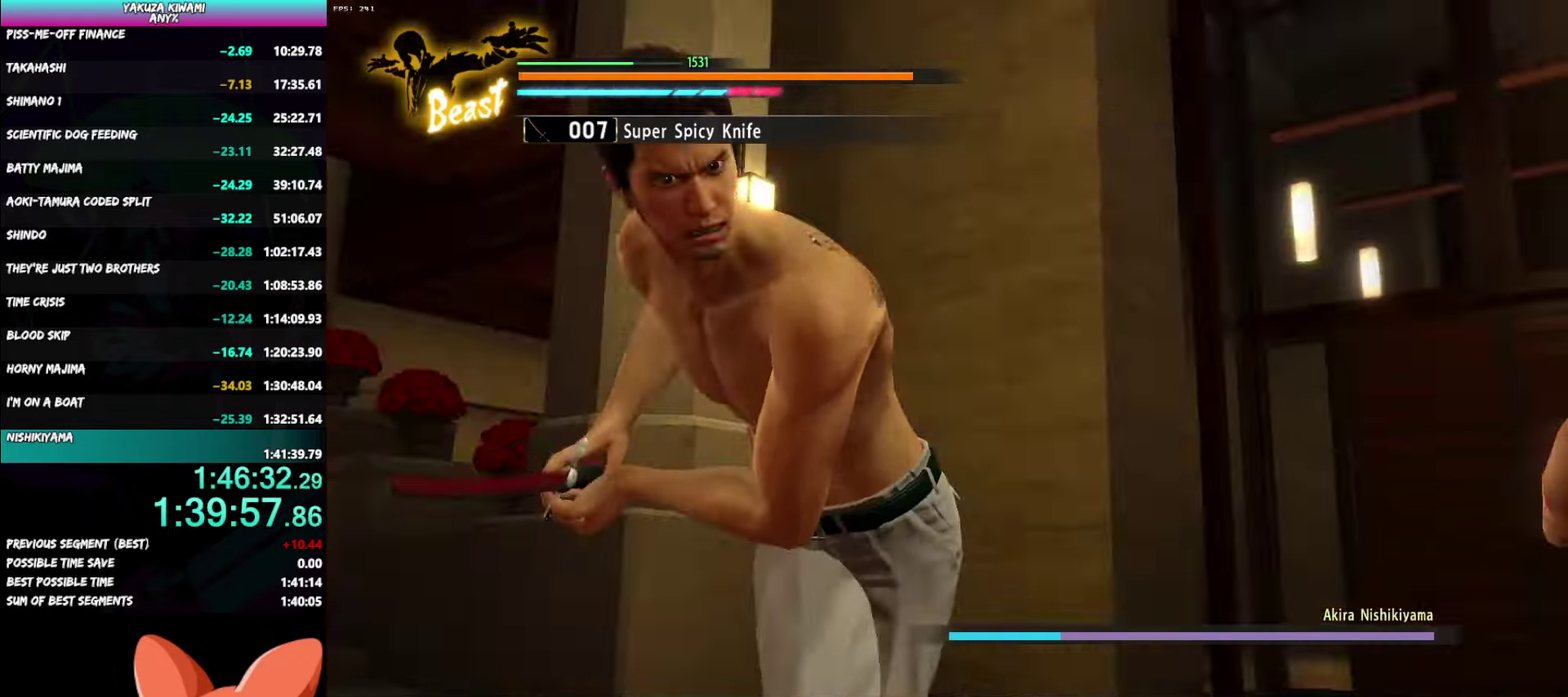
{"buttons": [], "left_stick": "center", "right_stick": "center", "events": []}
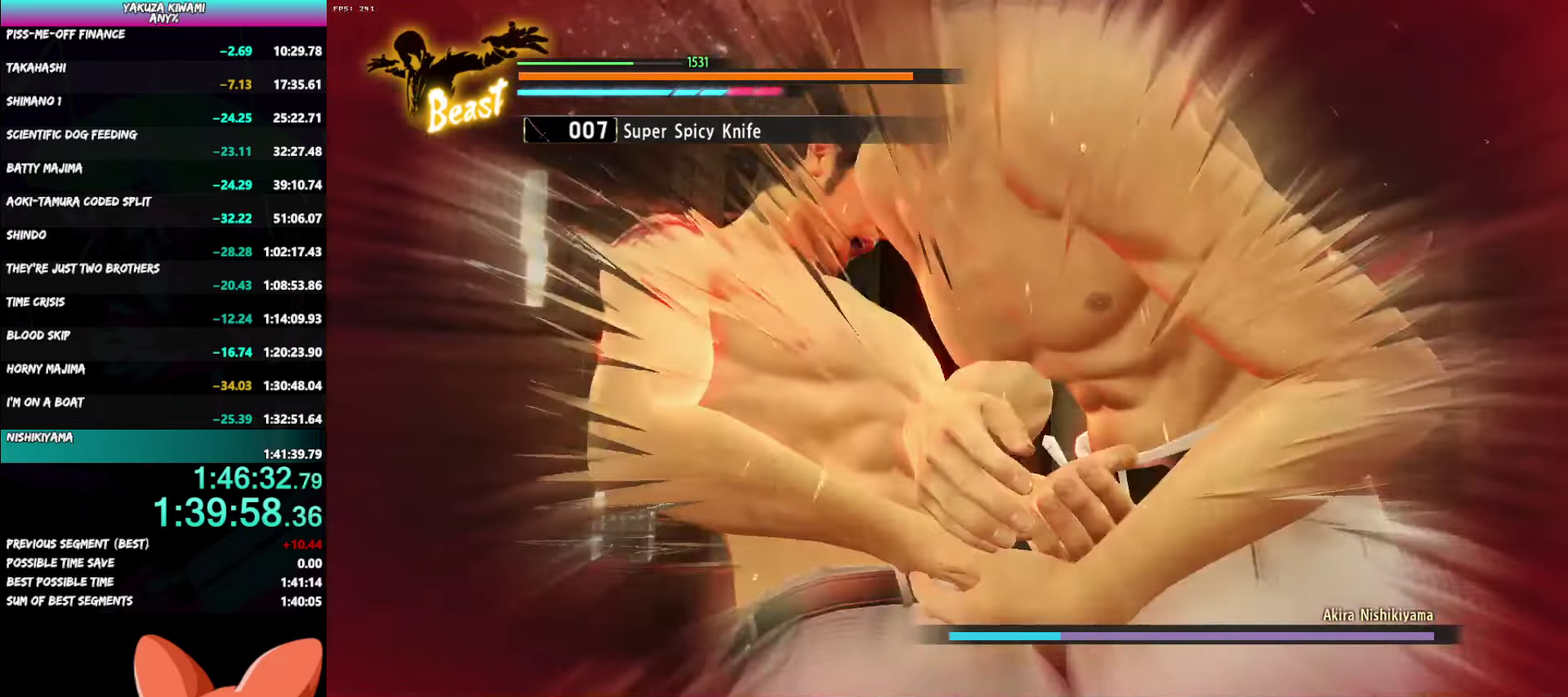
{"buttons": [], "left_stick": "center", "right_stick": "center", "events": []}
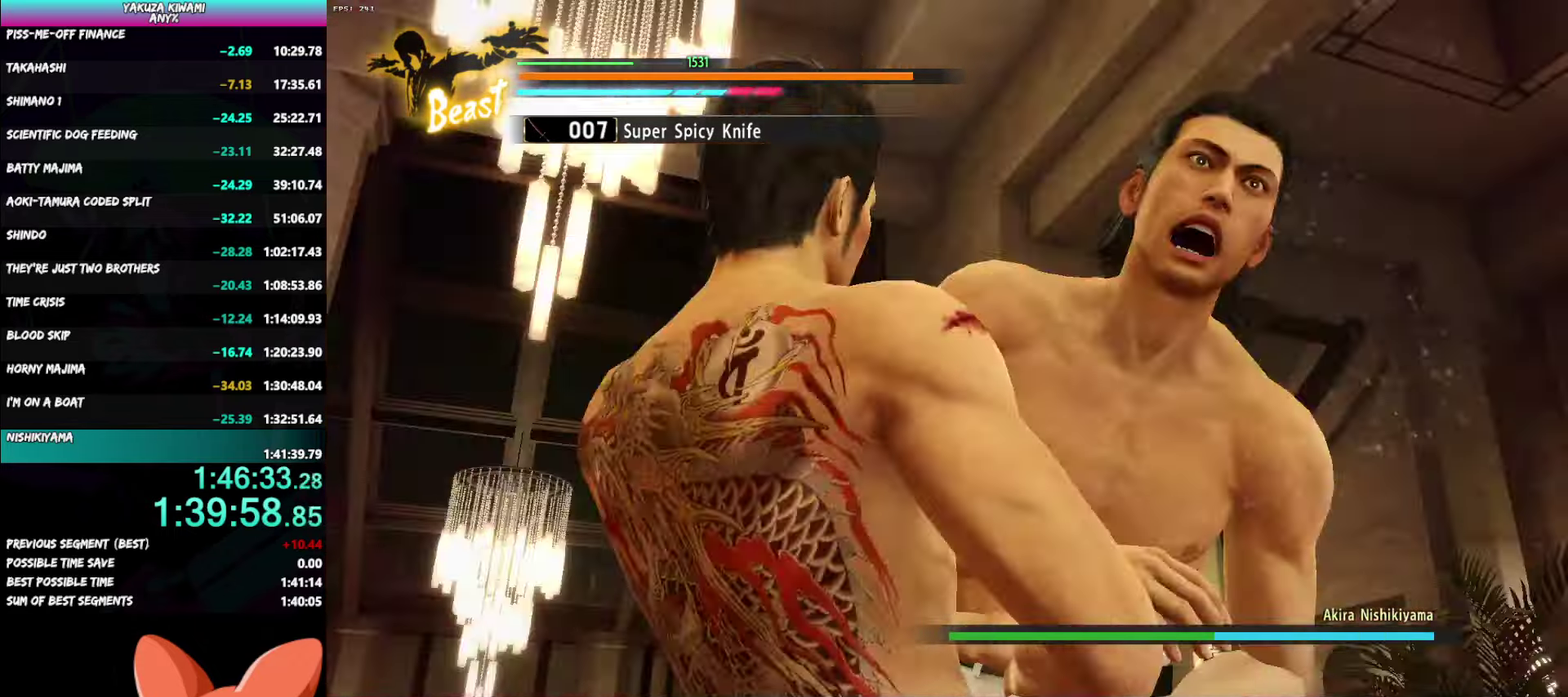
{"buttons": [], "left_stick": "center", "right_stick": "center", "events": []}
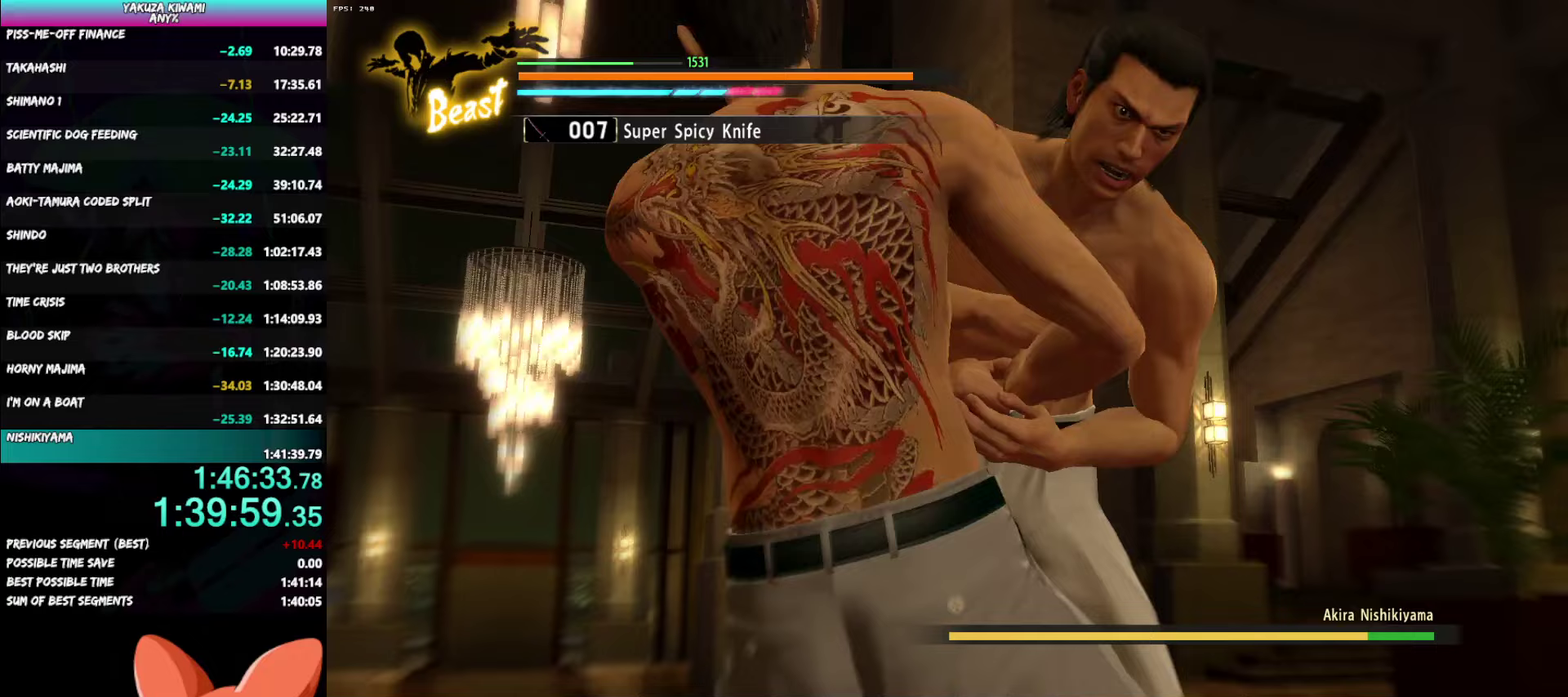
{"buttons": [], "left_stick": "center", "right_stick": "center", "events": []}
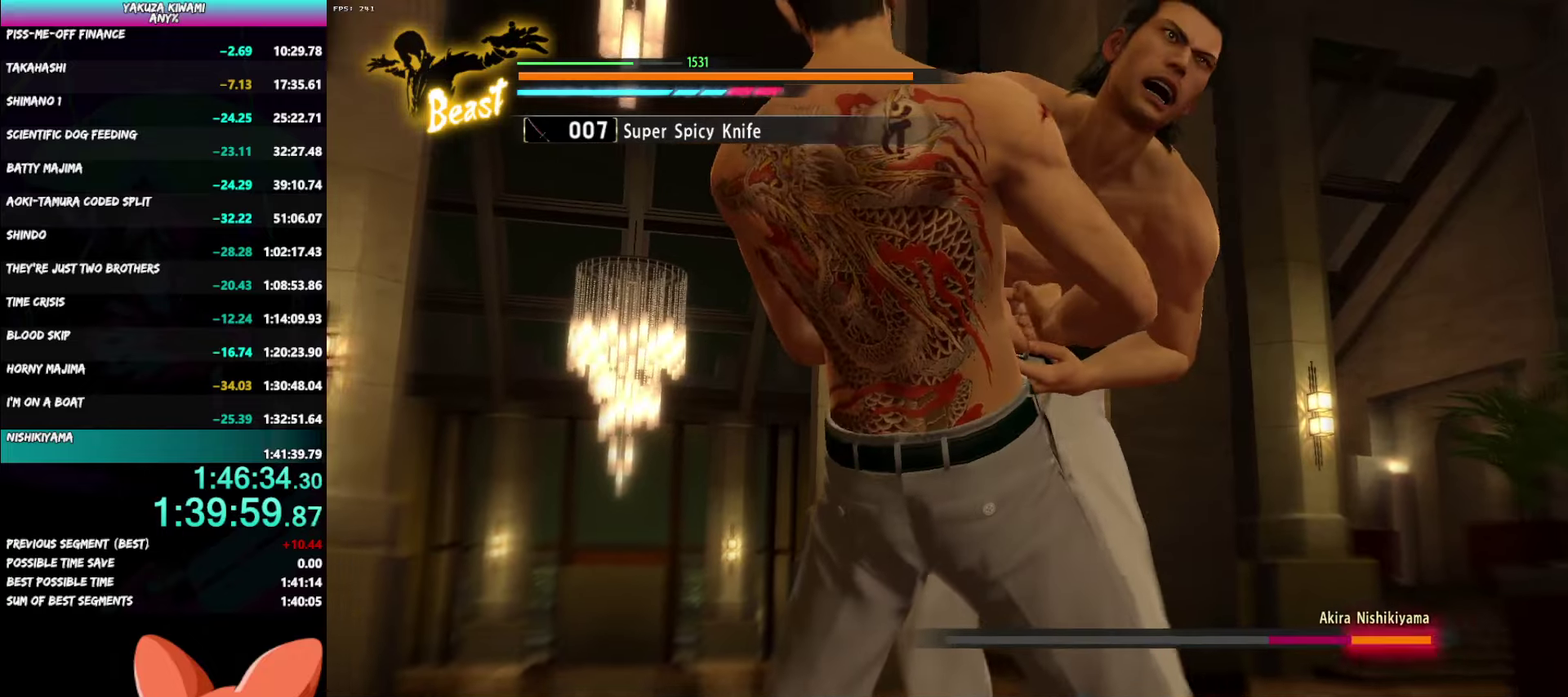
{"buttons": [], "left_stick": "center", "right_stick": "center", "events": []}
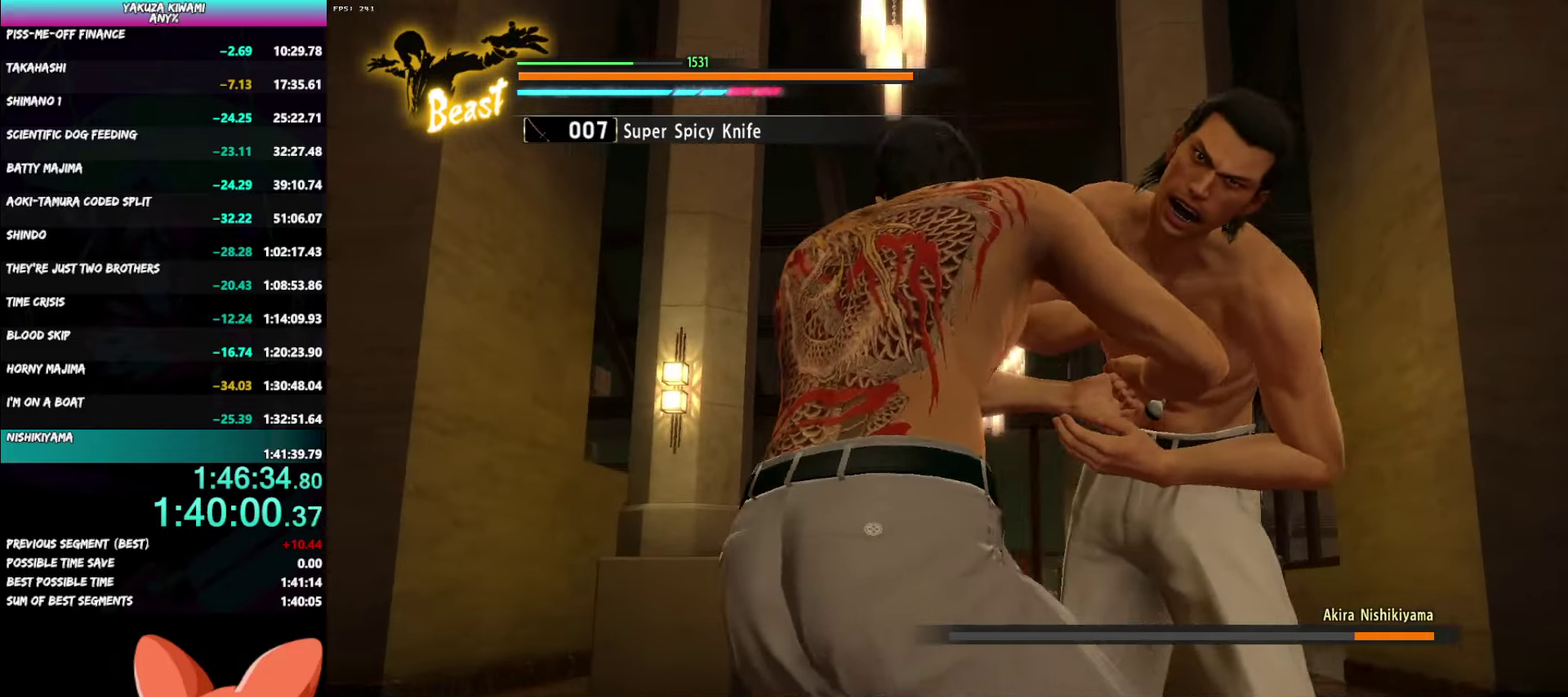
{"buttons": [], "left_stick": "center", "right_stick": "center", "events": []}
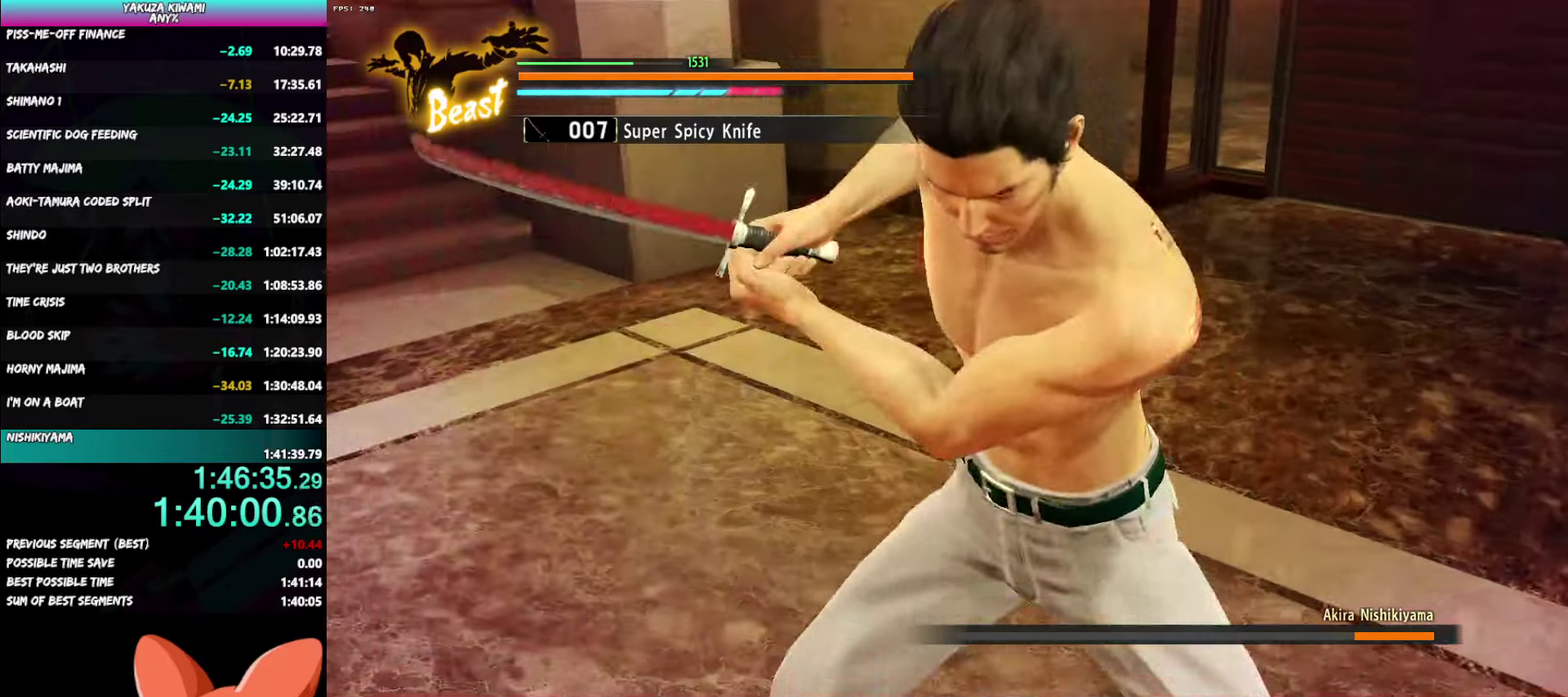
{"buttons": [], "left_stick": "center", "right_stick": "center", "events": []}
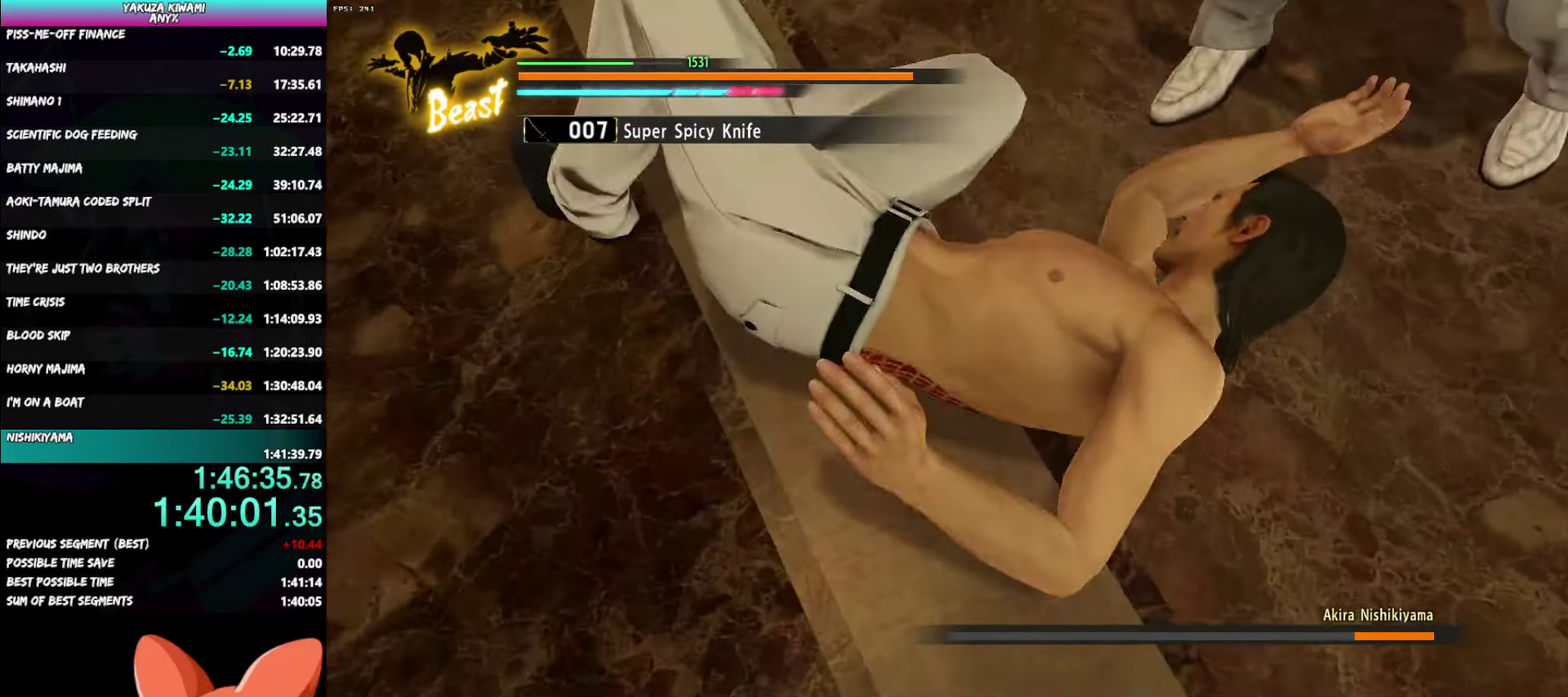
{"buttons": [], "left_stick": "center", "right_stick": "center", "events": []}
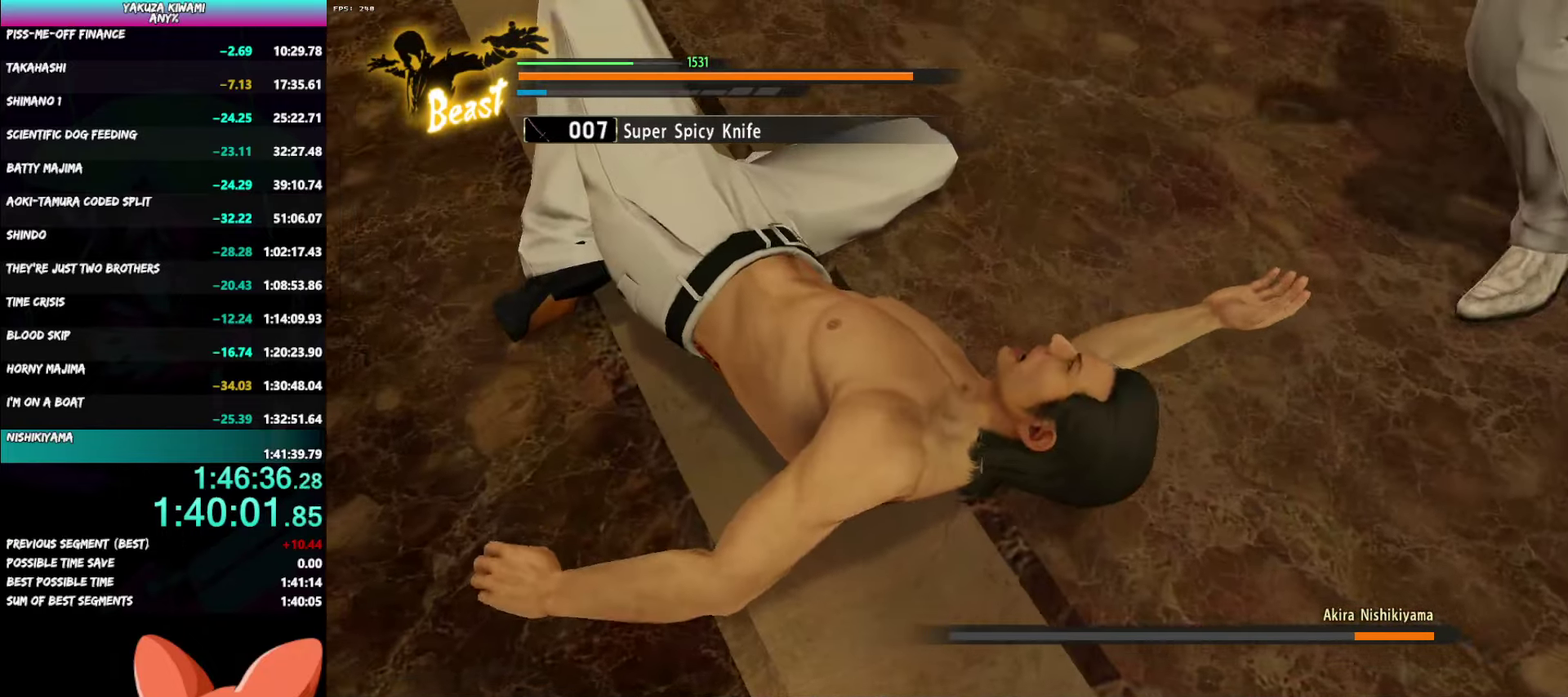
{"buttons": ["DPAD_RIGHT"], "left_stick": "center", "right_stick": "center"}